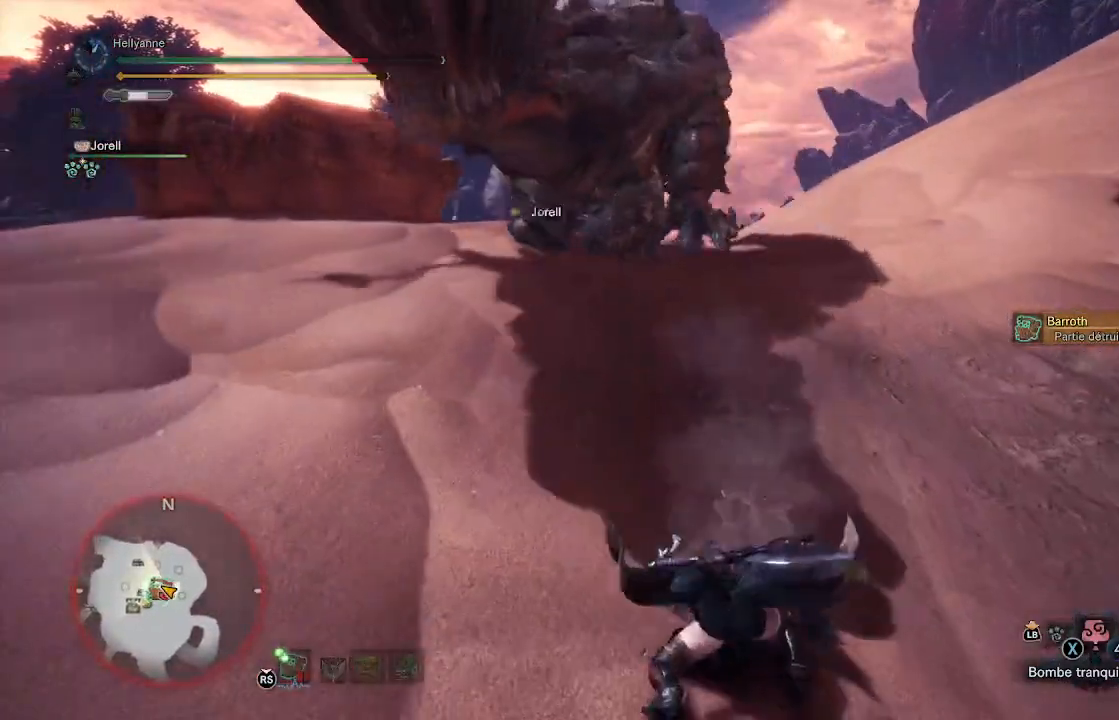
Gameplay with a controller (Xbox layout); each line is a JSON object with the inputs held at the frame after it. "events" lists button and stick changes between this image and that frame as [ms after this image, input, new state], when the widget could be followed in between.
{"buttons": [], "left_stick": "up-right", "right_stick": "center", "events": [[250, "left_stick", "up-right"], [350, "A", "down"], [500, "A", "up"]]}
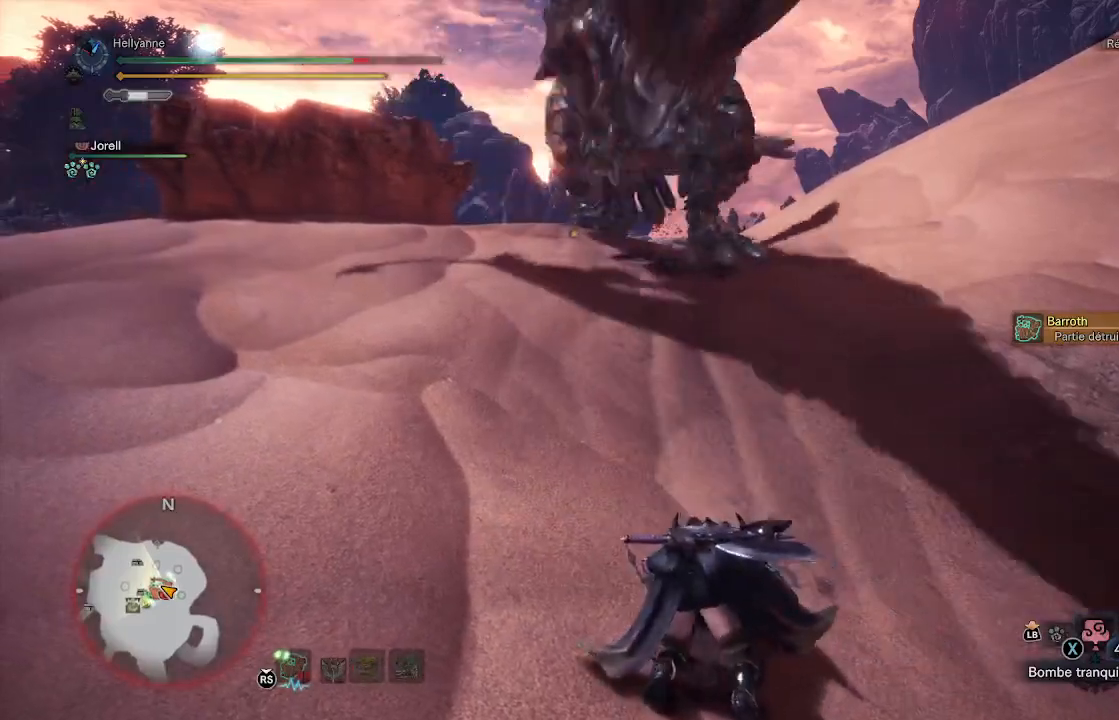
{"buttons": [], "left_stick": "right", "right_stick": "center", "events": [[267, "left_stick", "right"]]}
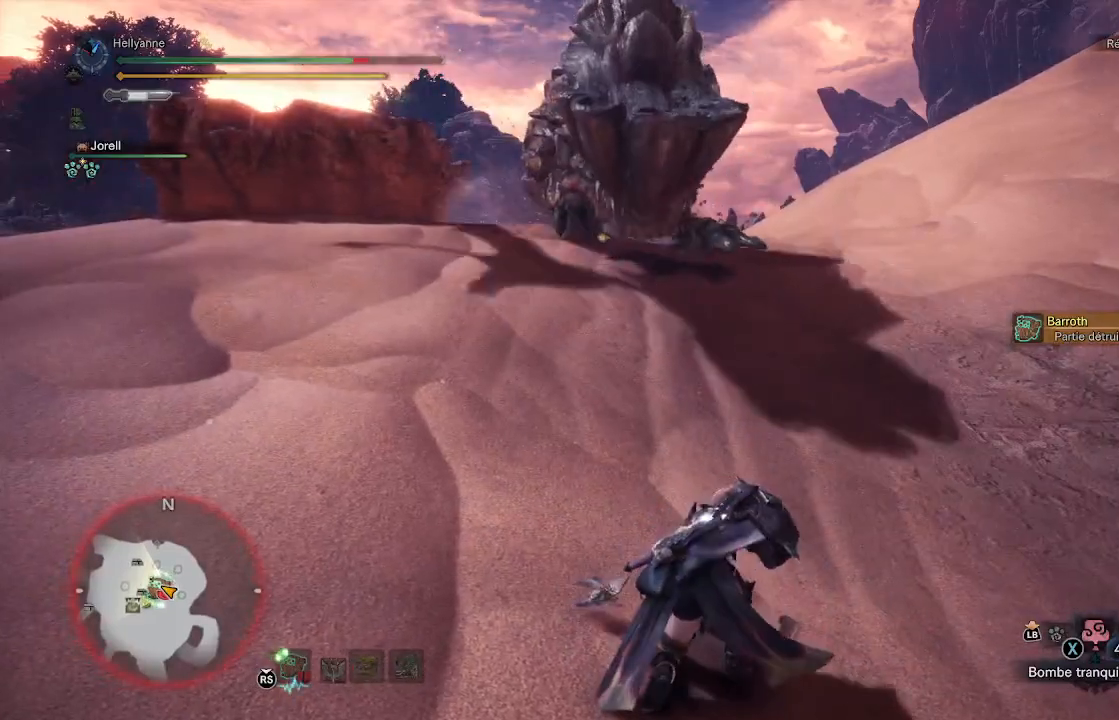
{"buttons": [], "left_stick": "right", "right_stick": "center", "events": [[350, "L3", "down"], [500, "L3", "up"]]}
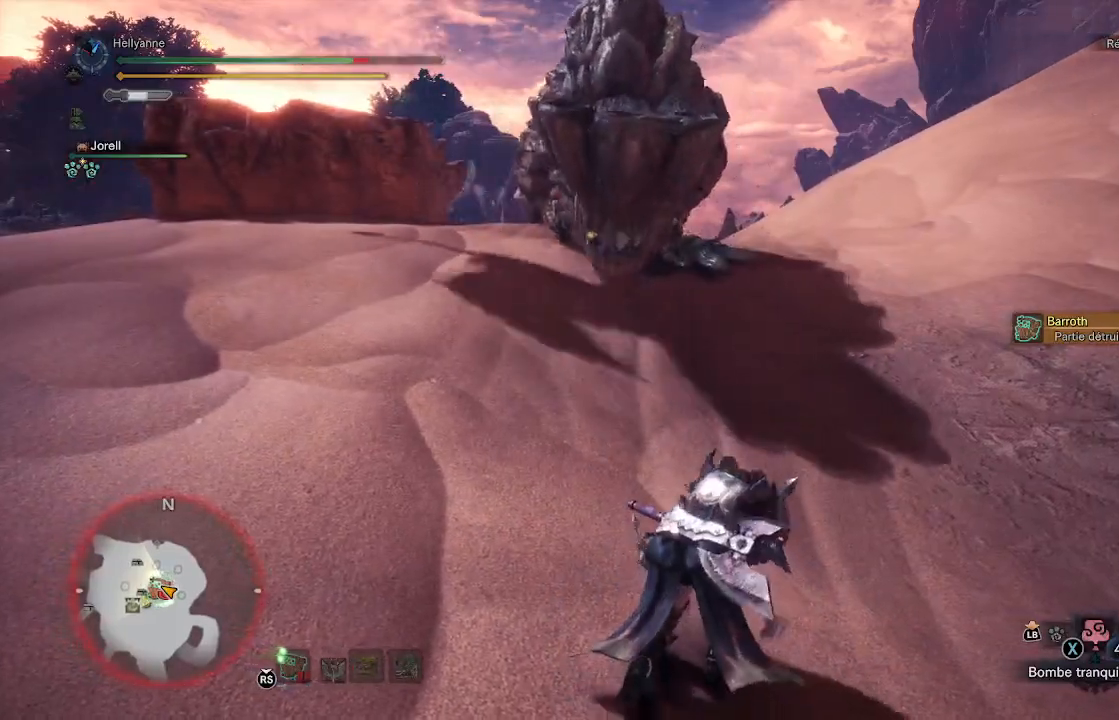
{"buttons": ["A"], "left_stick": "right", "right_stick": "center", "events": [[283, "A", "down"], [417, "A", "up"], [500, "A", "down"]]}
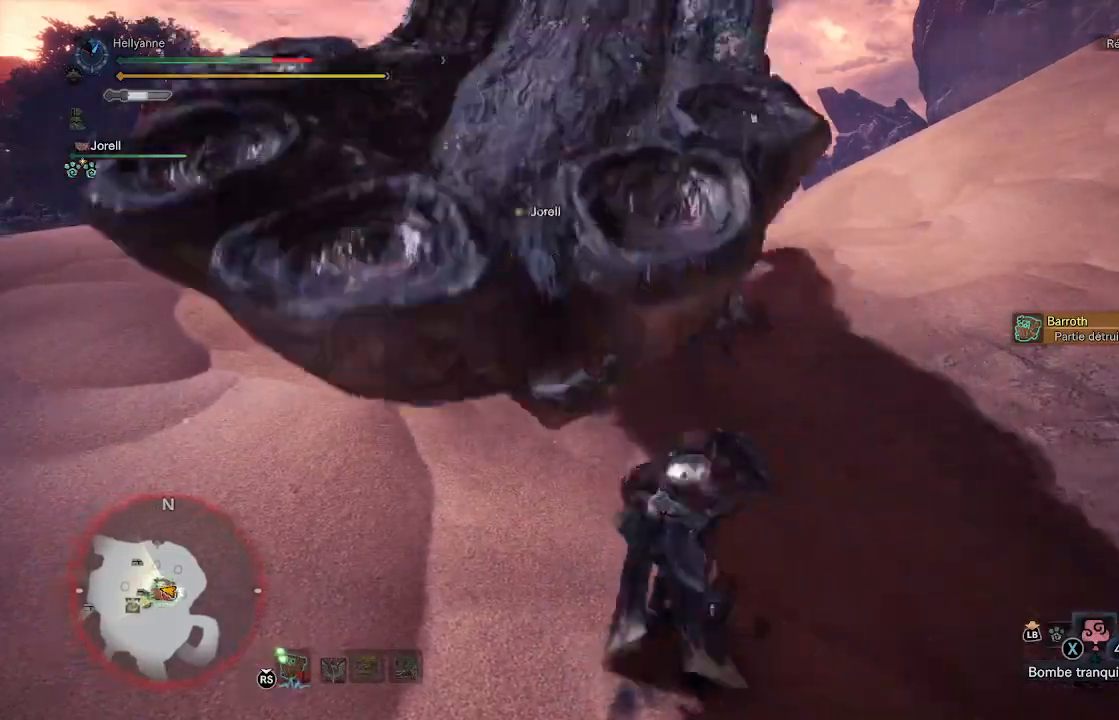
{"buttons": [], "left_stick": "center", "right_stick": "center", "events": [[300, "A", "up"], [467, "left_stick", "center"]]}
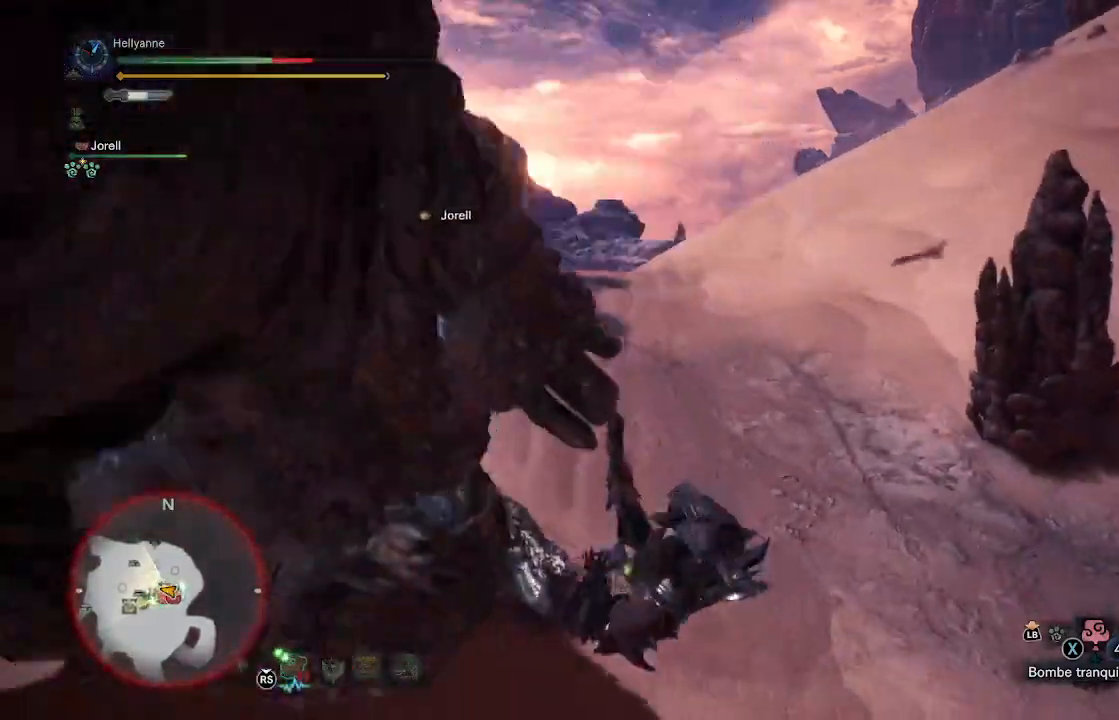
{"buttons": [], "left_stick": "center", "right_stick": "center", "events": []}
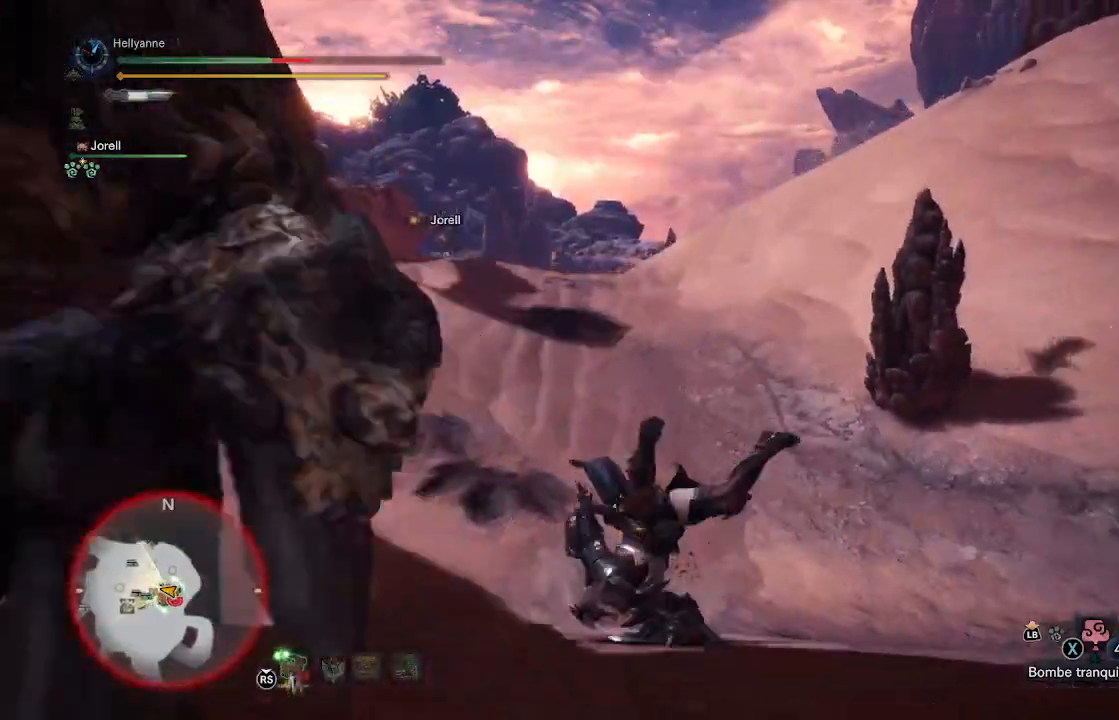
{"buttons": [], "left_stick": "center", "right_stick": "left", "events": [[100, "right_stick", "left"]]}
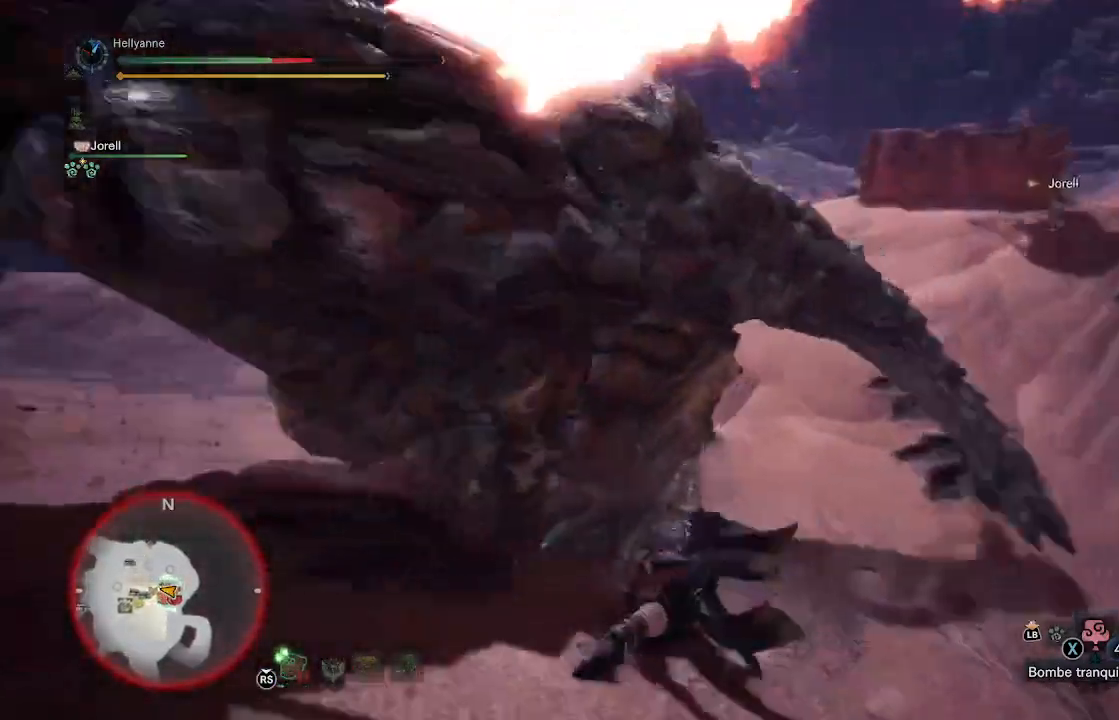
{"buttons": ["A"], "left_stick": "up-right", "right_stick": "center", "events": [[17, "right_stick", "up-left"], [117, "right_stick", "center"], [217, "left_stick", "up-right"], [450, "A", "down"]]}
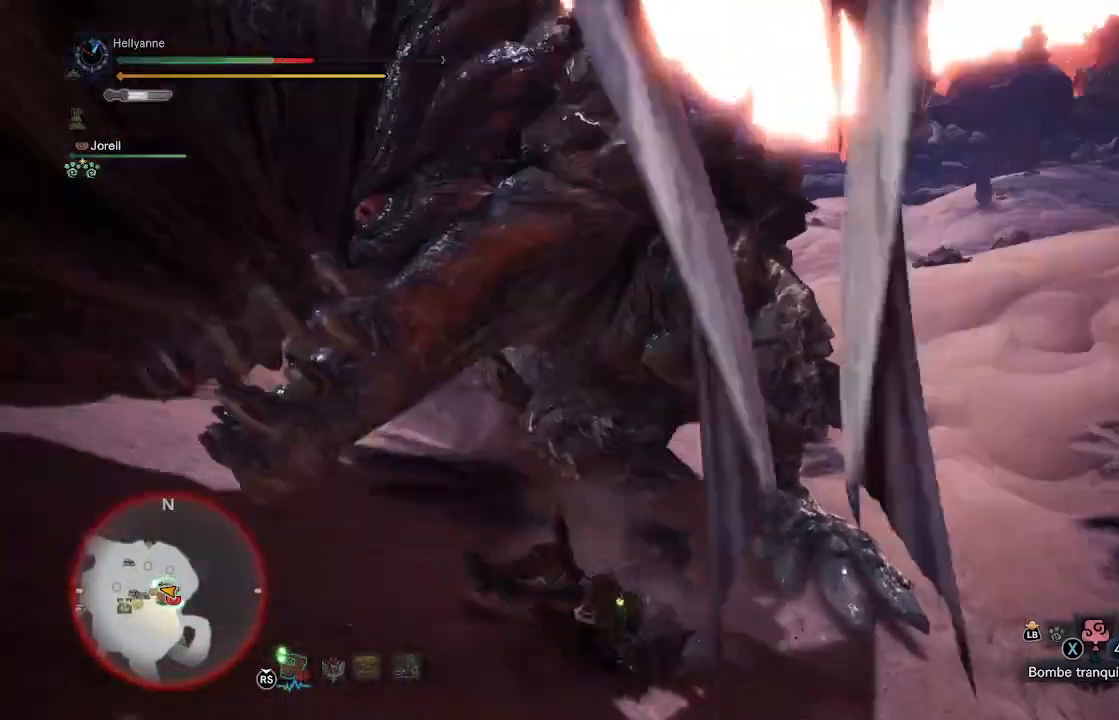
{"buttons": [], "left_stick": "up-right", "right_stick": "center", "events": [[17, "A", "up"], [83, "A", "down"], [183, "A", "up"], [250, "A", "down"], [317, "A", "up"], [400, "A", "down"], [500, "A", "up"]]}
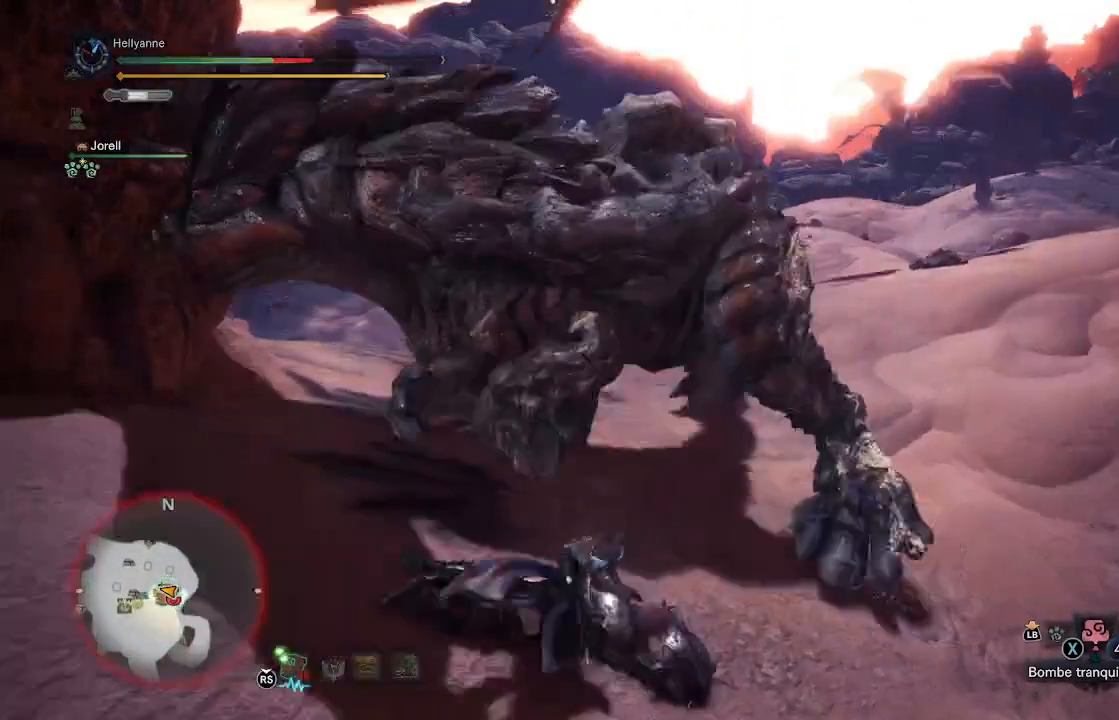
{"buttons": [], "left_stick": "up-right", "right_stick": "center", "events": []}
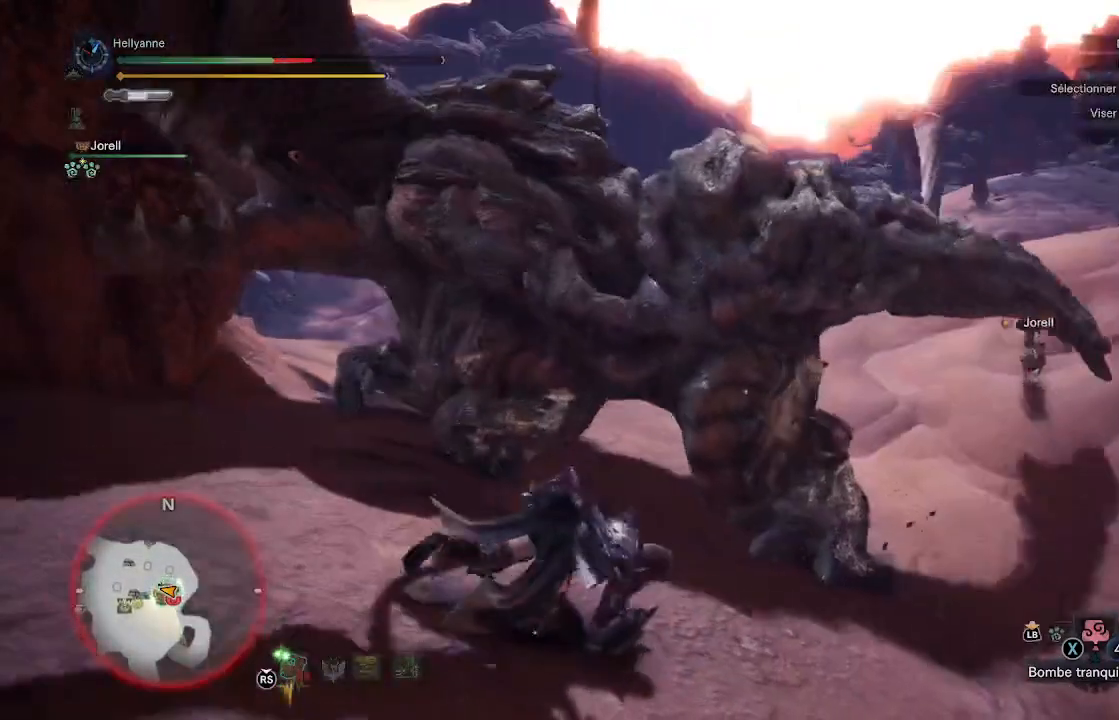
{"buttons": [], "left_stick": "right", "right_stick": "center", "events": [[17, "right_stick", "left"], [83, "right_stick", "up-left"], [100, "left_stick", "right"], [283, "right_stick", "center"], [367, "left_stick", "center"], [417, "left_stick", "right"]]}
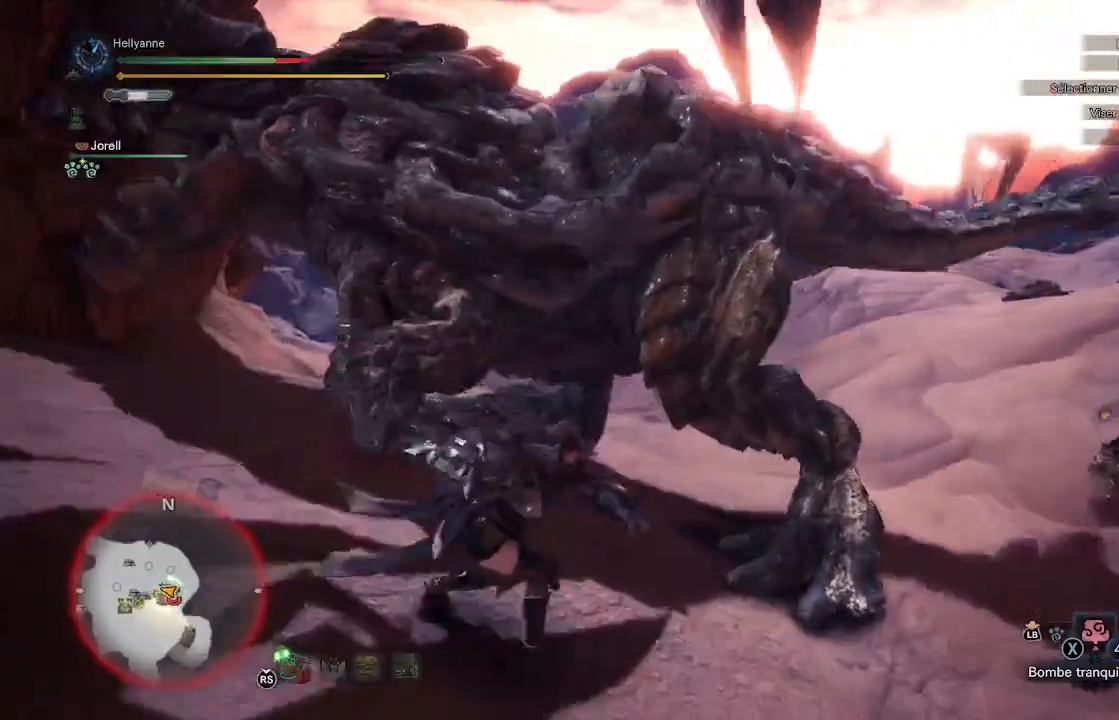
{"buttons": [], "left_stick": "right", "right_stick": "up-left", "events": [[50, "A", "down"], [167, "A", "up"], [500, "right_stick", "up-left"]]}
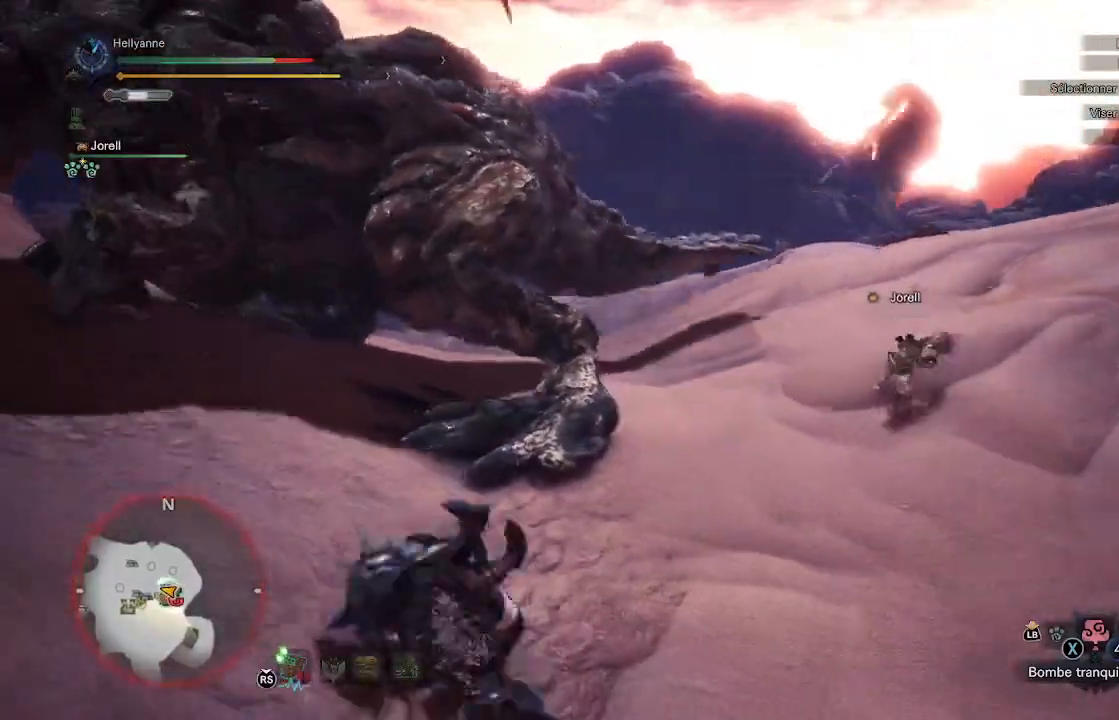
{"buttons": [], "left_stick": "right", "right_stick": "left", "events": [[200, "right_stick", "center"], [367, "right_stick", "left"]]}
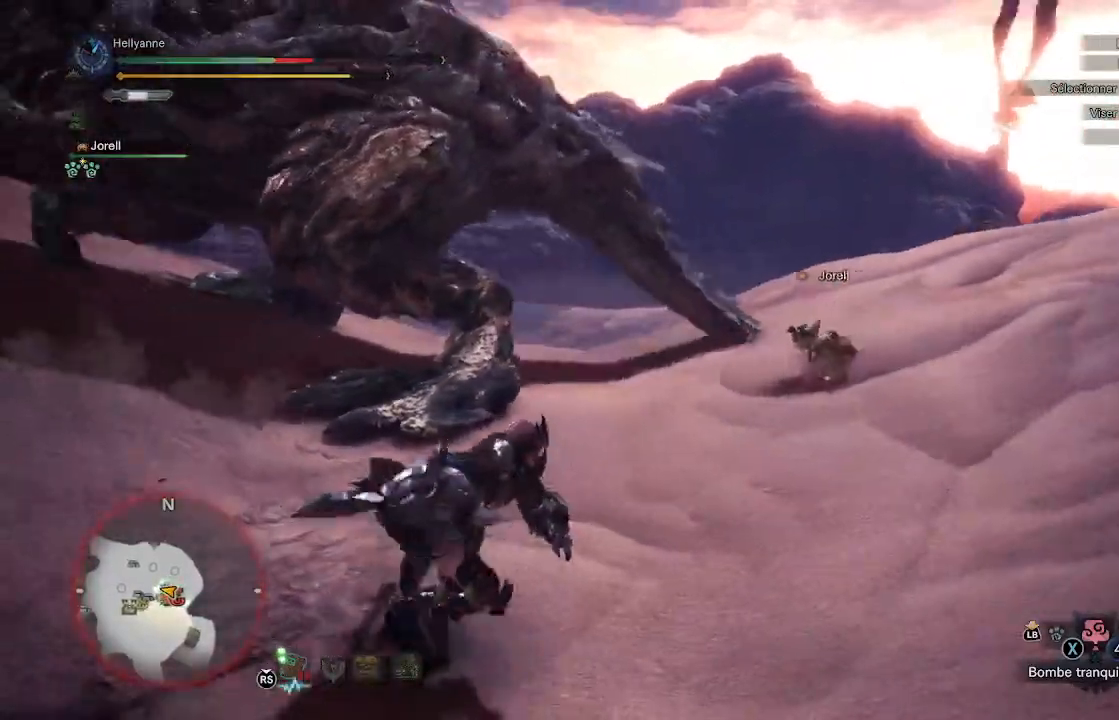
{"buttons": [], "left_stick": "right", "right_stick": "down-left", "events": [[67, "L3", "down"], [67, "right_stick", "up-left"], [183, "right_stick", "center"], [217, "L3", "up"], [417, "right_stick", "down-left"]]}
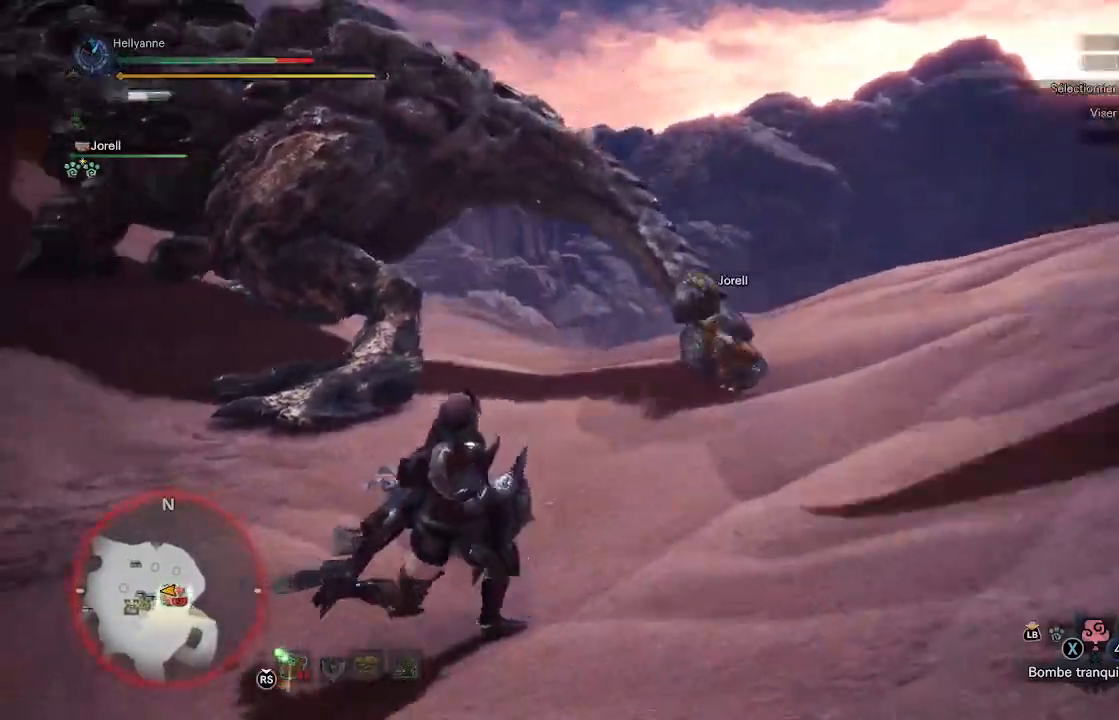
{"buttons": [], "left_stick": "right", "right_stick": "center", "events": [[100, "right_stick", "center"], [333, "right_stick", "down-left"], [467, "right_stick", "center"]]}
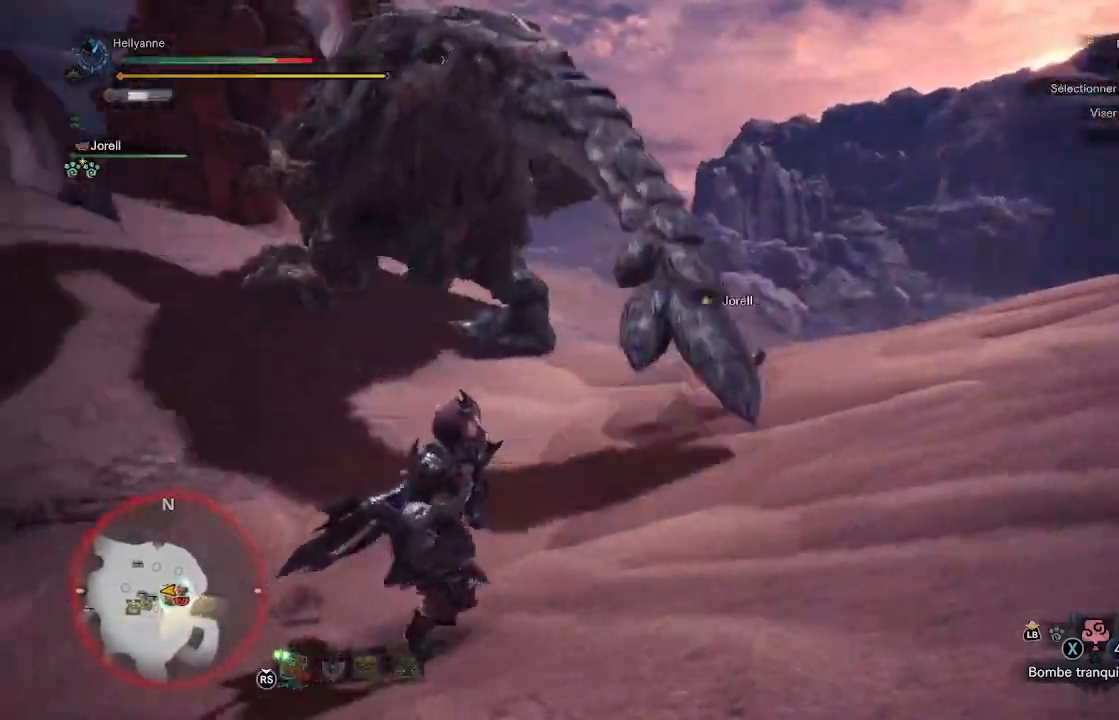
{"buttons": [], "left_stick": "right", "right_stick": "center", "events": [[167, "right_stick", "down-left"], [317, "right_stick", "center"]]}
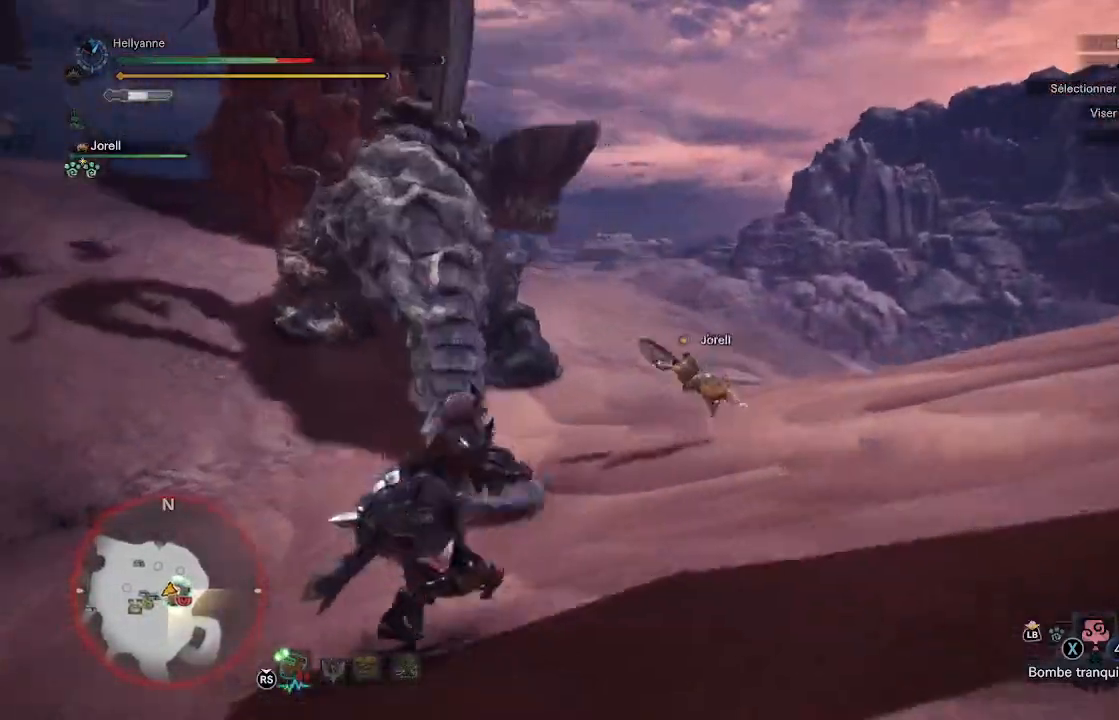
{"buttons": [], "left_stick": "up-right", "right_stick": "down-left", "events": [[17, "right_stick", "down-left"], [117, "left_stick", "up-right"], [183, "right_stick", "center"], [383, "right_stick", "down-left"]]}
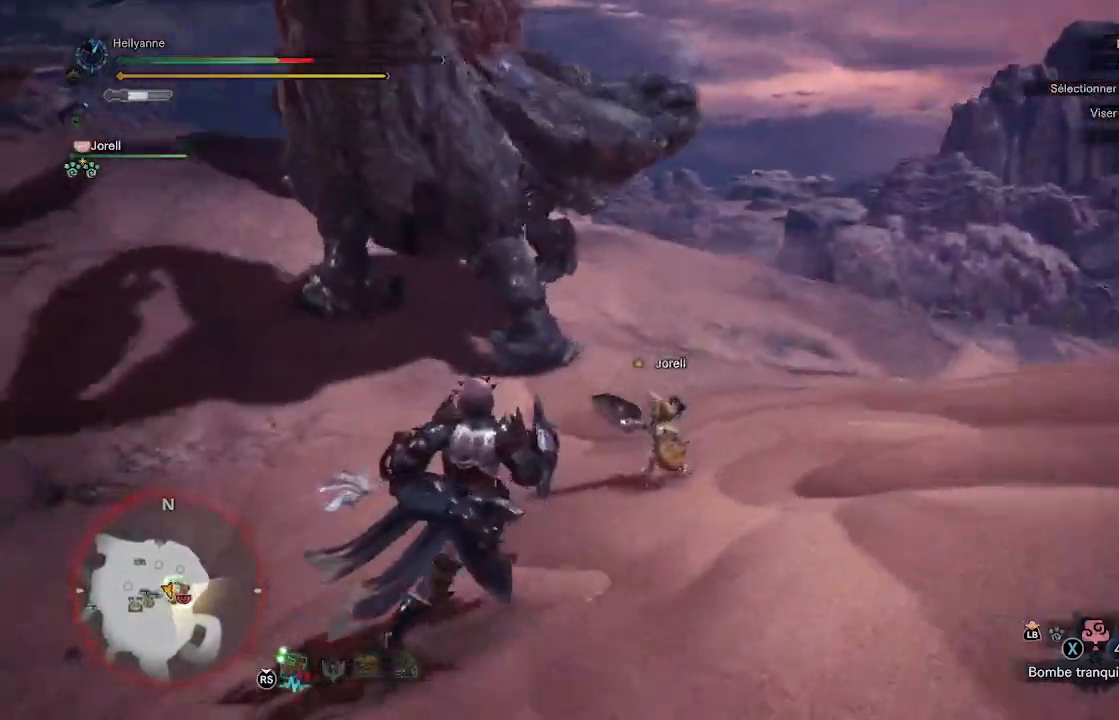
{"buttons": [], "left_stick": "up-right", "right_stick": "down-left", "events": [[50, "right_stick", "center"], [367, "right_stick", "down-left"]]}
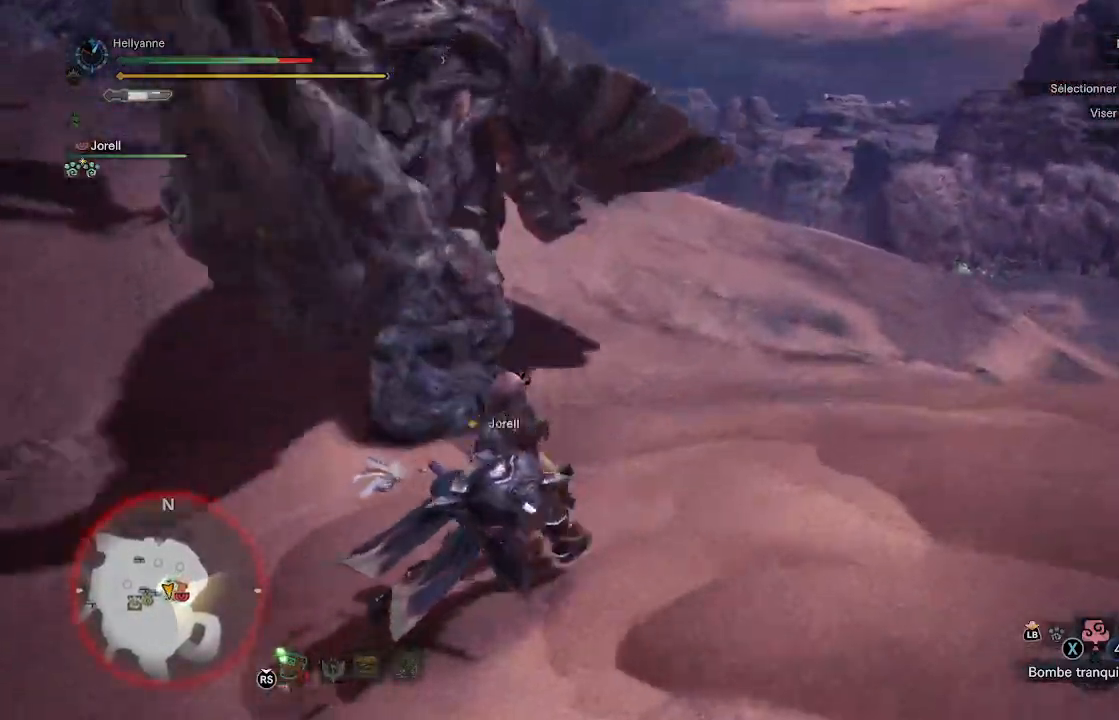
{"buttons": [], "left_stick": "up", "right_stick": "left", "events": [[83, "right_stick", "center"], [367, "left_stick", "up"], [383, "right_stick", "left"]]}
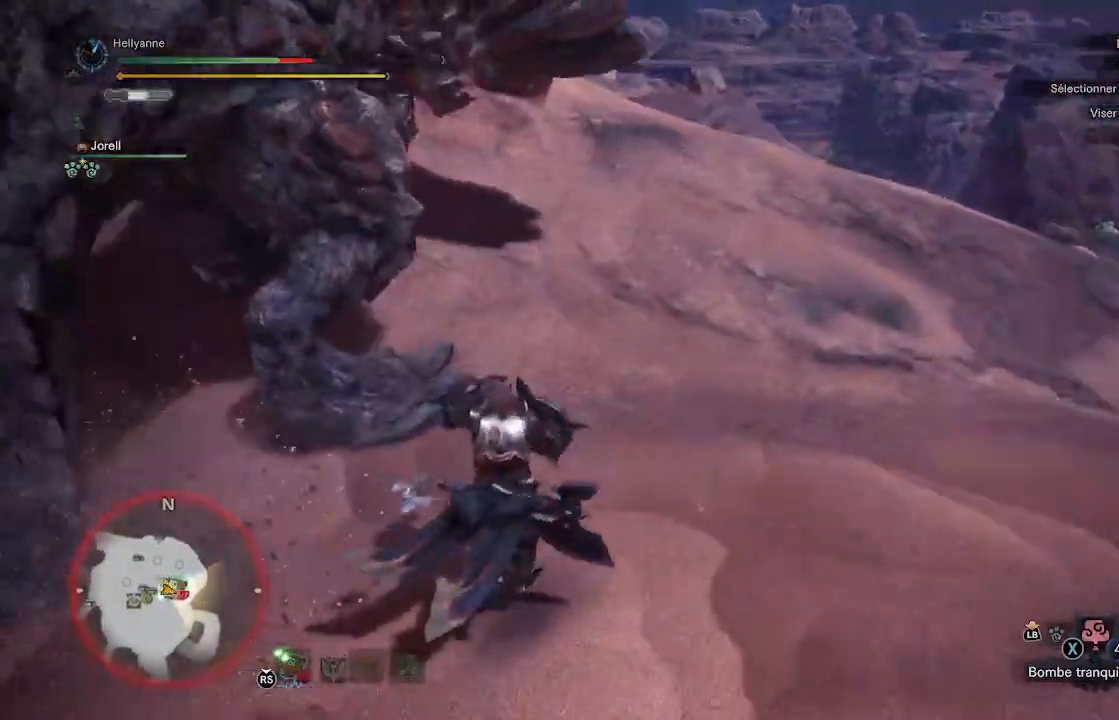
{"buttons": [], "left_stick": "up-left", "right_stick": "center", "events": [[33, "right_stick", "center"], [150, "Y", "down"], [217, "Y", "up"], [283, "Y", "down"], [300, "left_stick", "up-left"], [367, "Y", "up"], [450, "Y", "down"], [483, "Y", "up"]]}
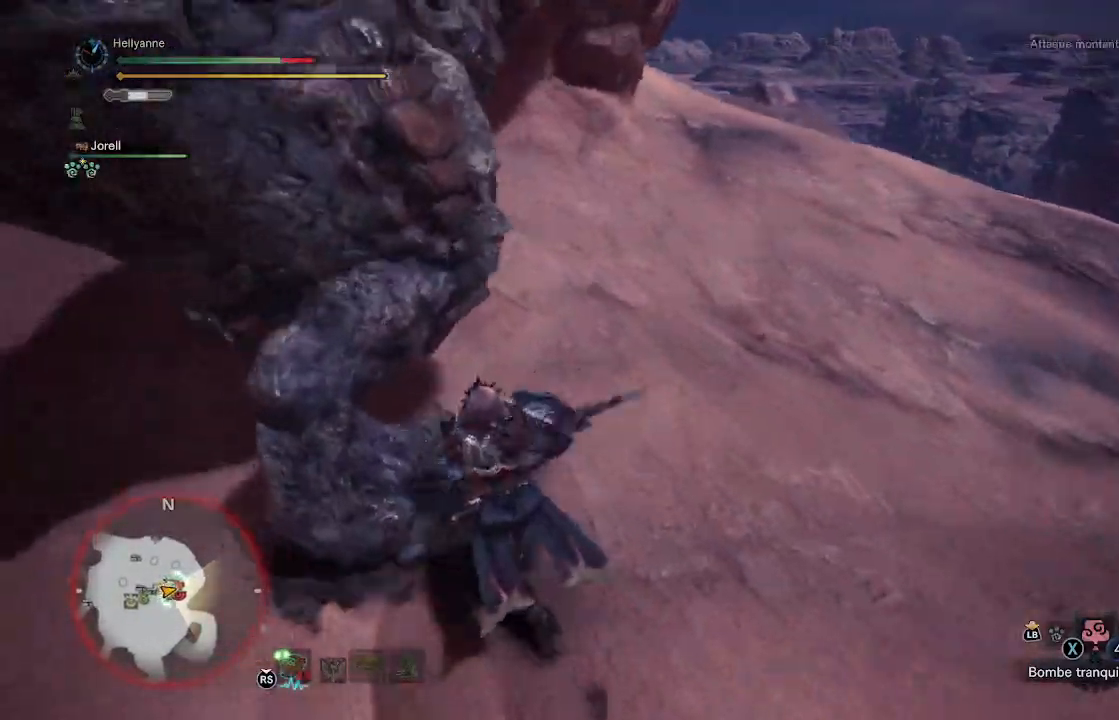
{"buttons": ["B"], "left_stick": "down", "right_stick": "center", "events": [[33, "left_stick", "down"], [83, "B", "down"], [150, "B", "up"], [217, "B", "down"], [283, "B", "up"], [350, "B", "down"], [433, "B", "up"], [483, "B", "down"]]}
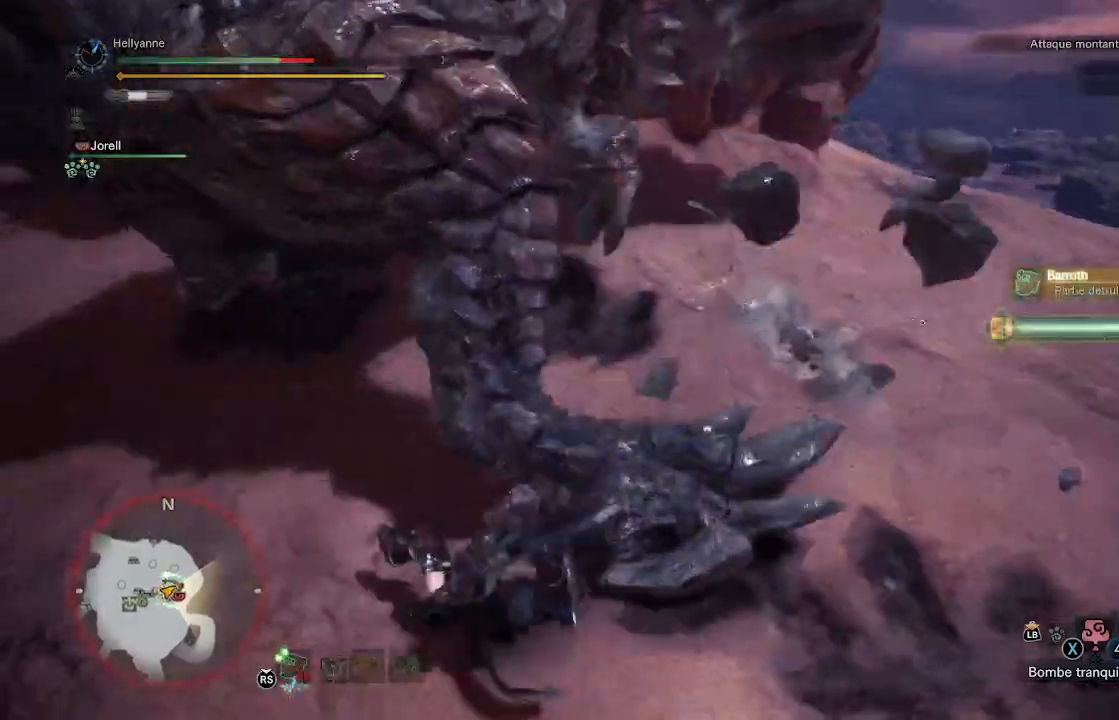
{"buttons": ["B"], "left_stick": "down", "right_stick": "center", "events": []}
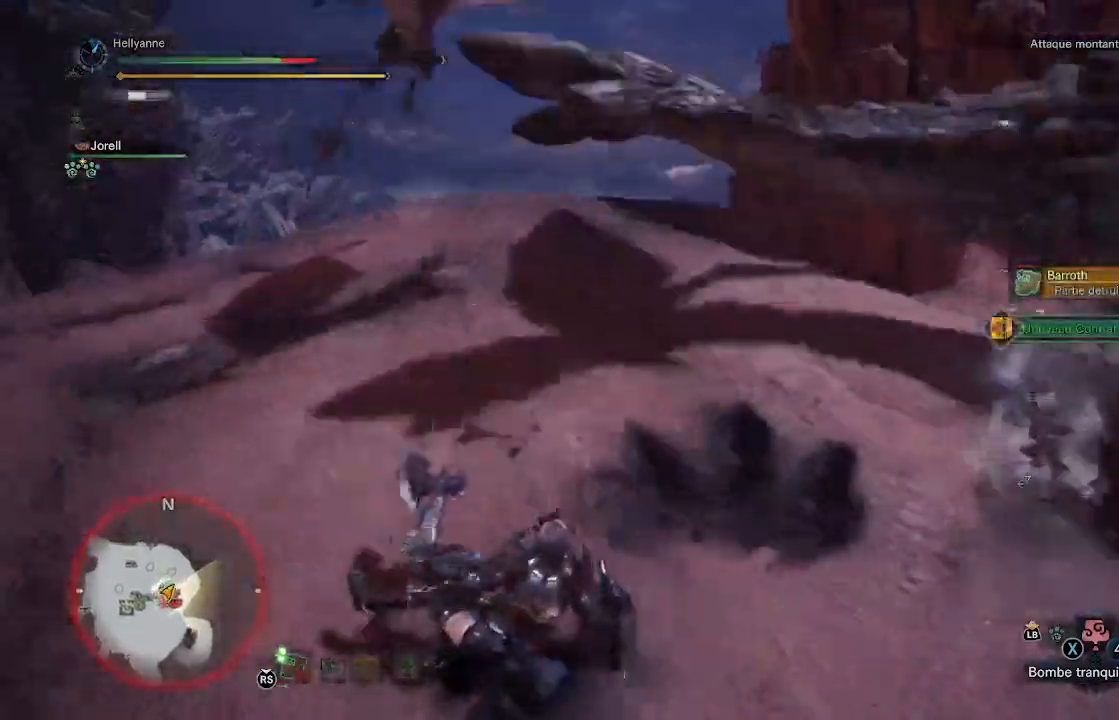
{"buttons": [], "left_stick": "up-right", "right_stick": "right", "events": [[117, "B", "up"], [150, "left_stick", "right"], [283, "right_stick", "right"], [350, "left_stick", "up-right"]]}
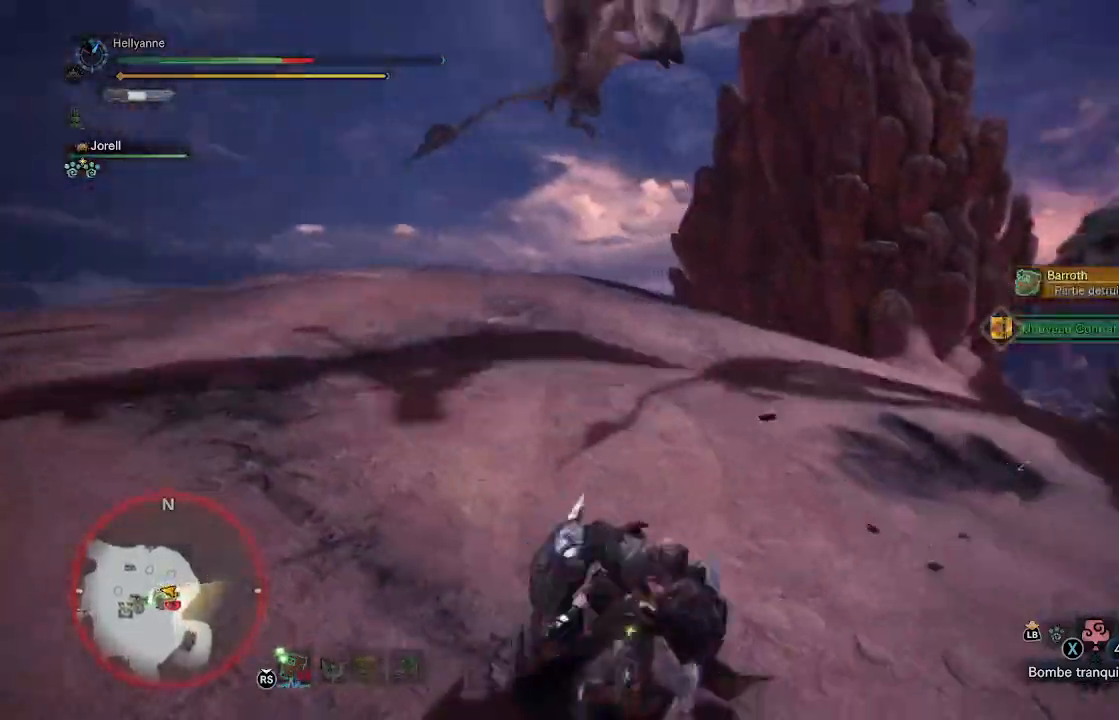
{"buttons": [], "left_stick": "up", "right_stick": "down-right", "events": [[117, "left_stick", "up"], [233, "right_stick", "center"], [300, "L3", "down"], [433, "L3", "up"], [450, "right_stick", "down-right"]]}
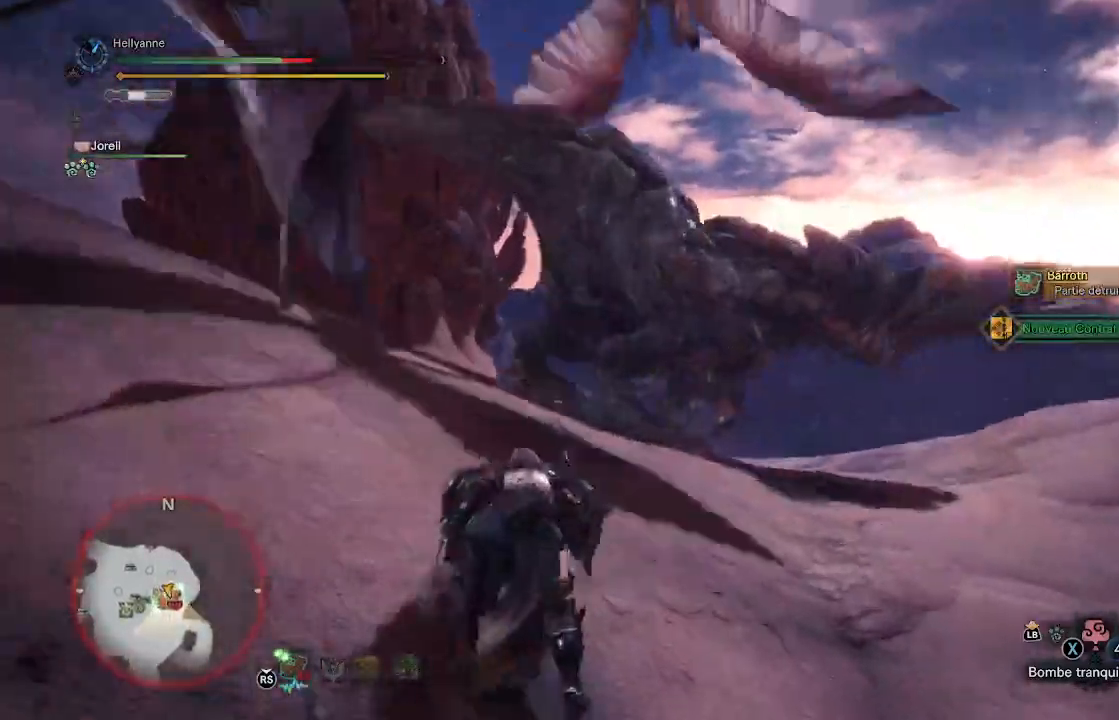
{"buttons": [], "left_stick": "up", "right_stick": "down", "events": [[117, "right_stick", "center"], [383, "right_stick", "down"]]}
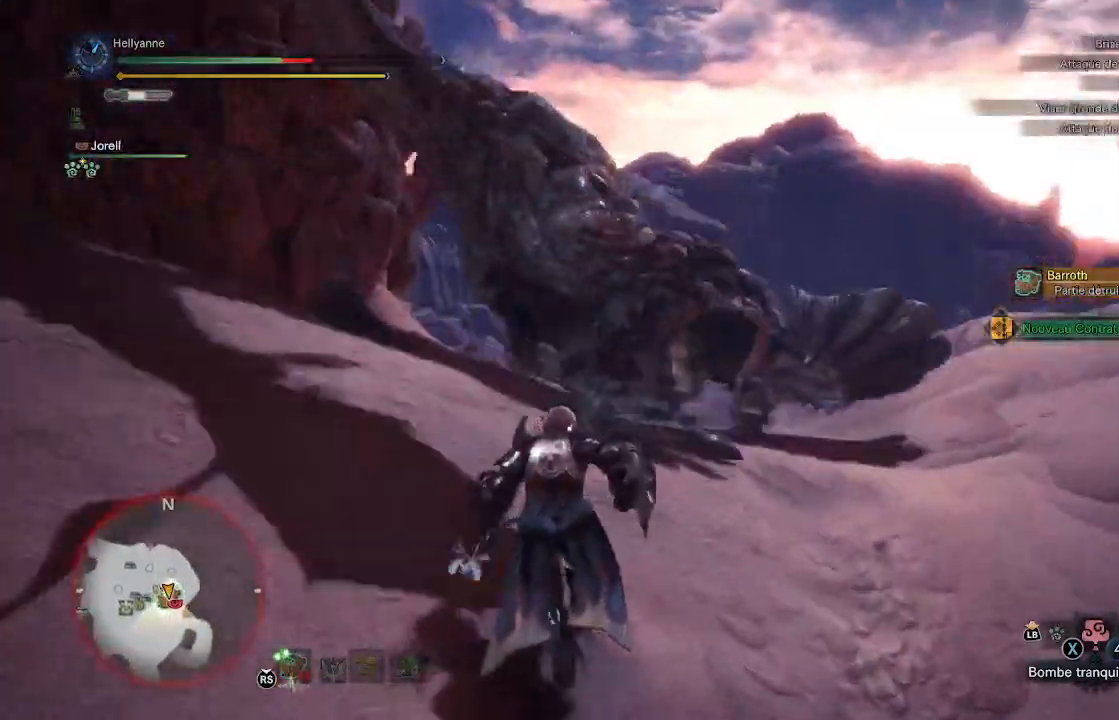
{"buttons": [], "left_stick": "up-left", "right_stick": "down-right", "events": [[83, "right_stick", "center"], [333, "left_stick", "up-left"], [467, "right_stick", "down-right"]]}
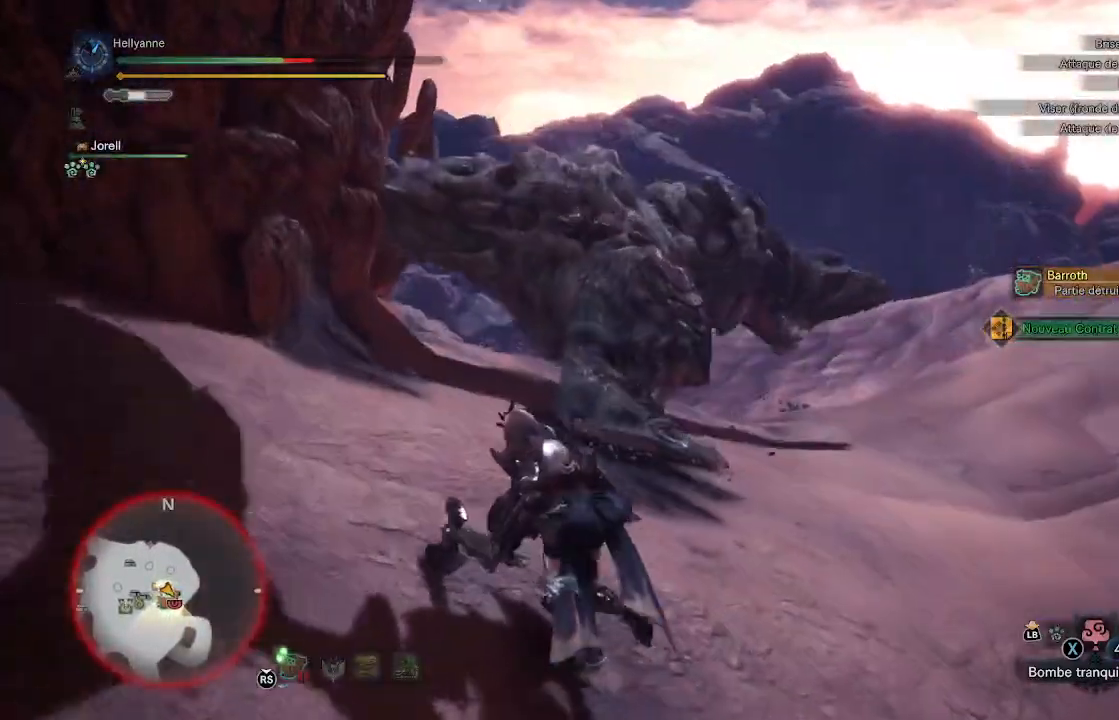
{"buttons": [], "left_stick": "left", "right_stick": "down-right", "events": [[50, "left_stick", "left"], [233, "right_stick", "center"], [367, "right_stick", "down-right"]]}
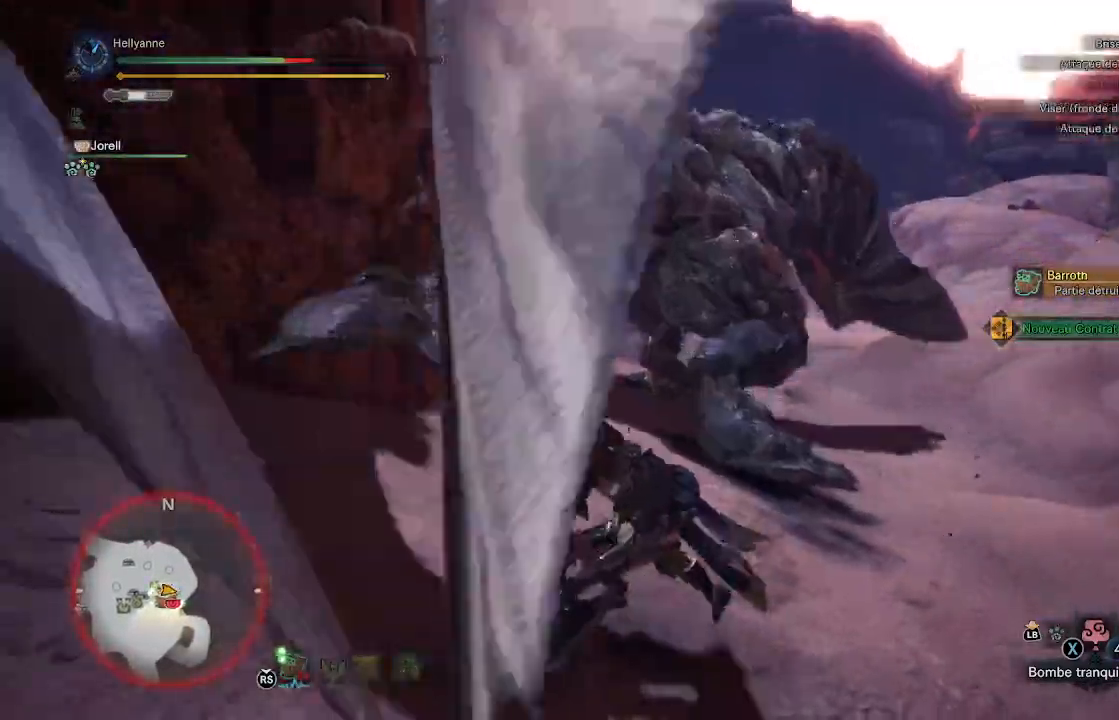
{"buttons": [], "left_stick": "left", "right_stick": "right", "events": [[100, "right_stick", "center"], [217, "right_stick", "right"]]}
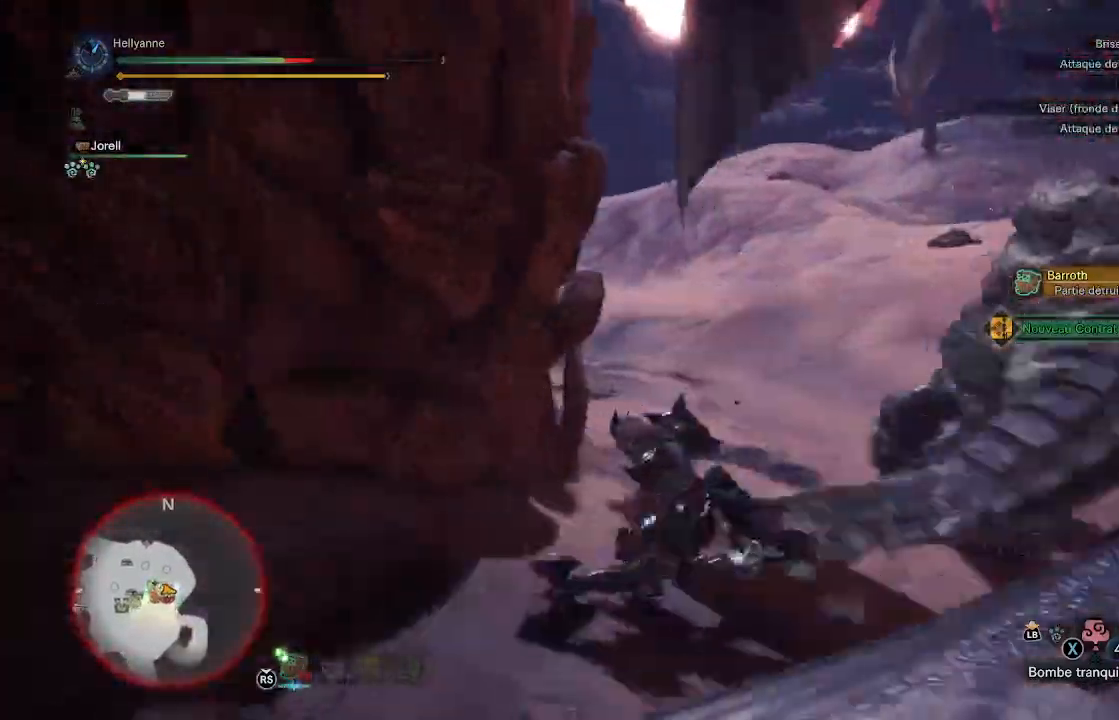
{"buttons": [], "left_stick": "up", "right_stick": "center", "events": [[133, "left_stick", "up"], [350, "L3", "down"], [350, "right_stick", "center"], [483, "L3", "up"]]}